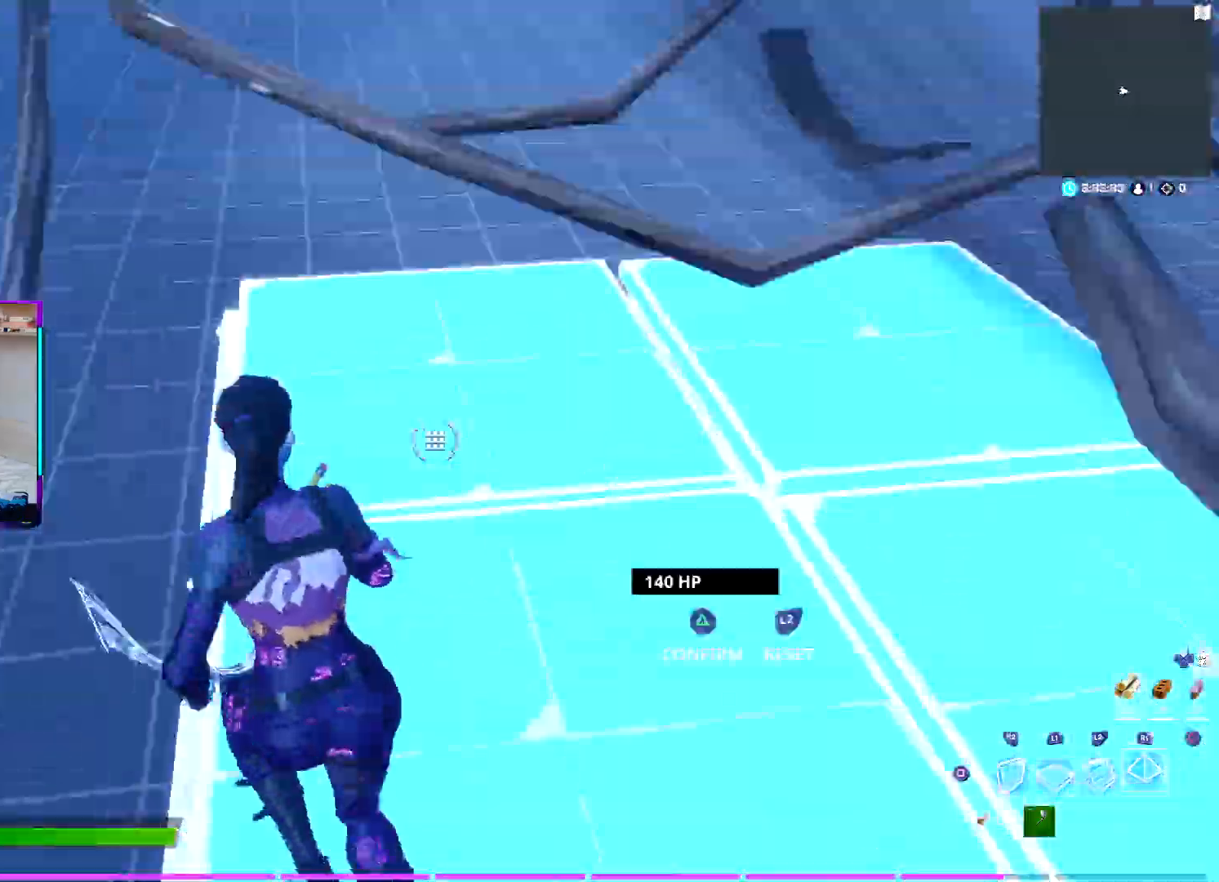
Gameplay with a controller (PlayStation layout); each line is a JSON object with the inputs held at the frame after it. "events" lists button and stick changes between this image and that frame as [ms after this image, input, new state], when the widget could be followed in between. Not read: TOUCHPAD.
{"buttons": ["R2"], "left_stick": "up", "right_stick": "center"}
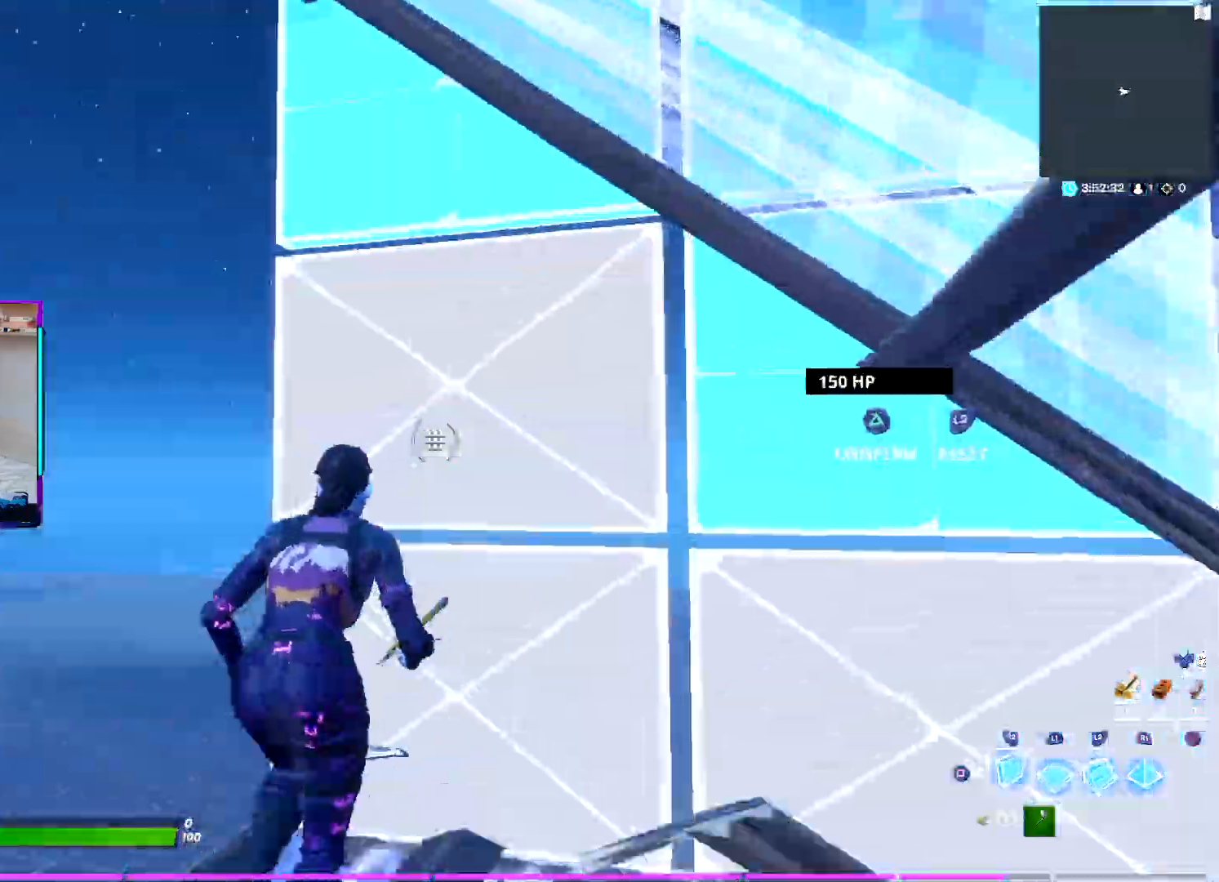
{"buttons": ["TRIANGLE", "R2"], "left_stick": "up", "right_stick": "down-left", "events": [[17, "TRIANGLE", "down"], [33, "right_stick", "right"], [67, "R2", "up"], [117, "TRIANGLE", "up"], [117, "right_stick", "center"], [133, "L1", "down"], [233, "L1", "up"], [250, "R1", "down"], [317, "right_stick", "right"], [350, "R1", "up"], [383, "right_stick", "center"], [417, "R2", "down"], [433, "right_stick", "down-left"], [500, "TRIANGLE", "down"]]}
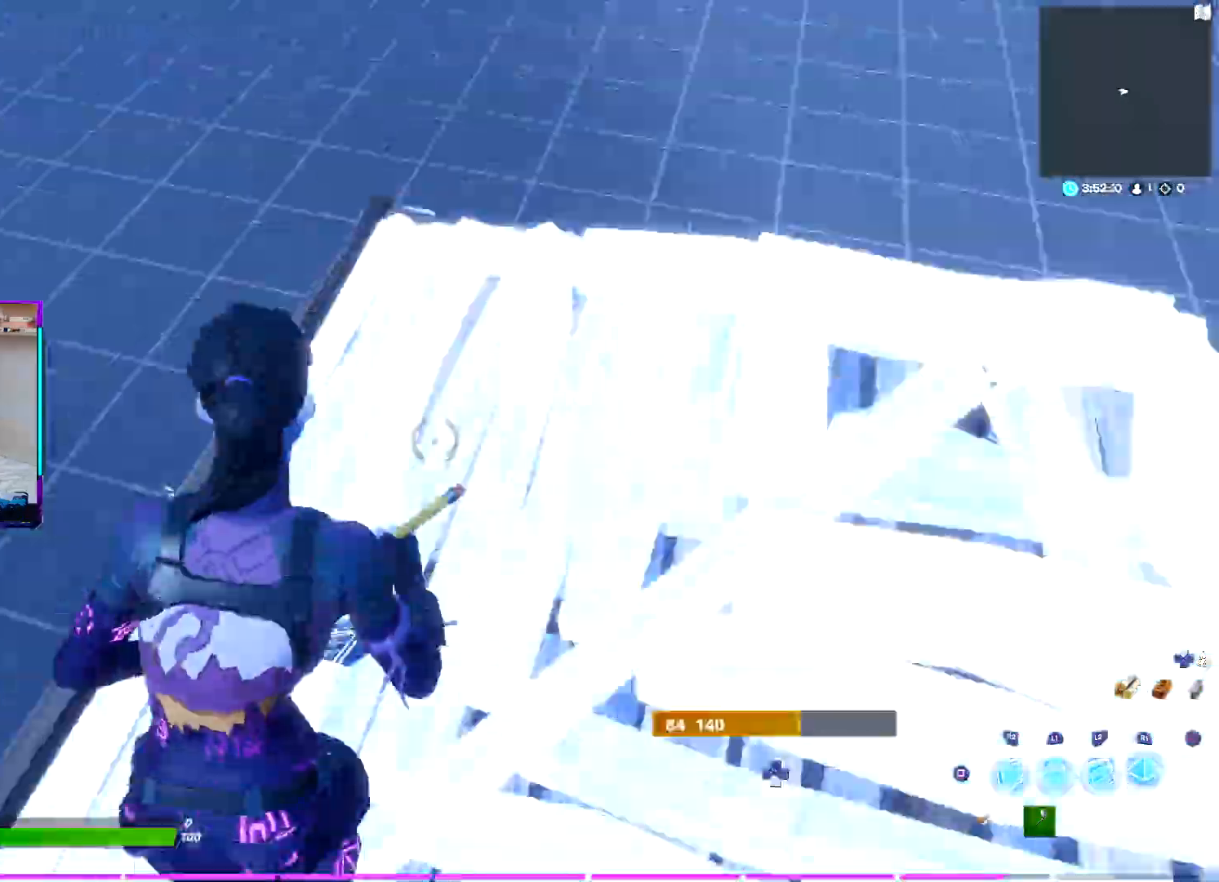
{"buttons": ["L1", "R1"], "left_stick": "up-right", "right_stick": "up-right", "events": [[67, "R2", "up"], [67, "right_stick", "up-right"], [100, "TRIANGLE", "up"], [150, "L2", "down"], [167, "right_stick", "center"], [333, "right_stick", "up-right"], [433, "R1", "down"], [483, "L2", "up"], [483, "left_stick", "up-right"], [500, "L1", "down"]]}
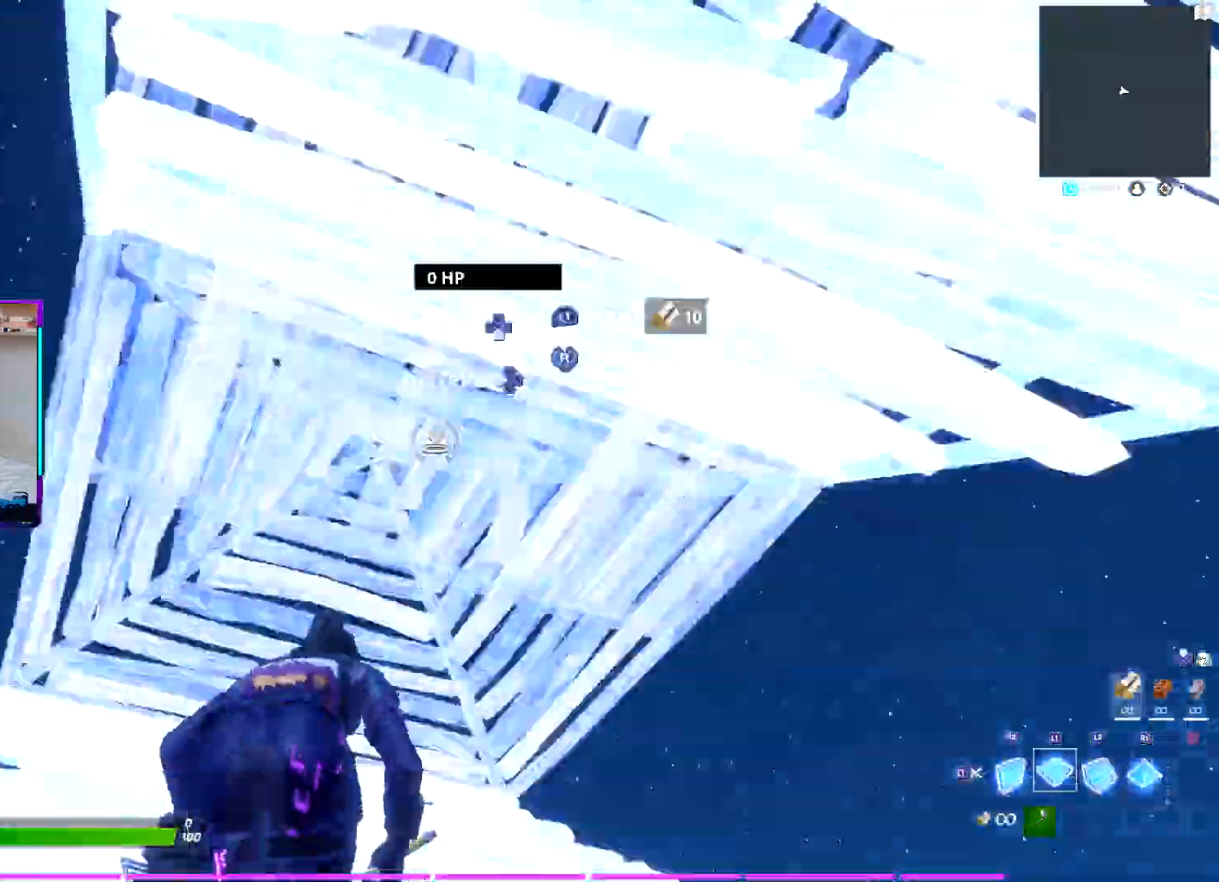
{"buttons": ["R2"], "left_stick": "up", "right_stick": "center", "events": [[50, "R1", "up"], [50, "right_stick", "center"], [83, "SQUARE", "down"], [117, "L1", "up"], [150, "SQUARE", "up"], [217, "left_stick", "up"], [233, "R2", "down"], [300, "TRIANGLE", "down"], [383, "R2", "up"], [383, "TRIANGLE", "up"], [467, "R2", "down"]]}
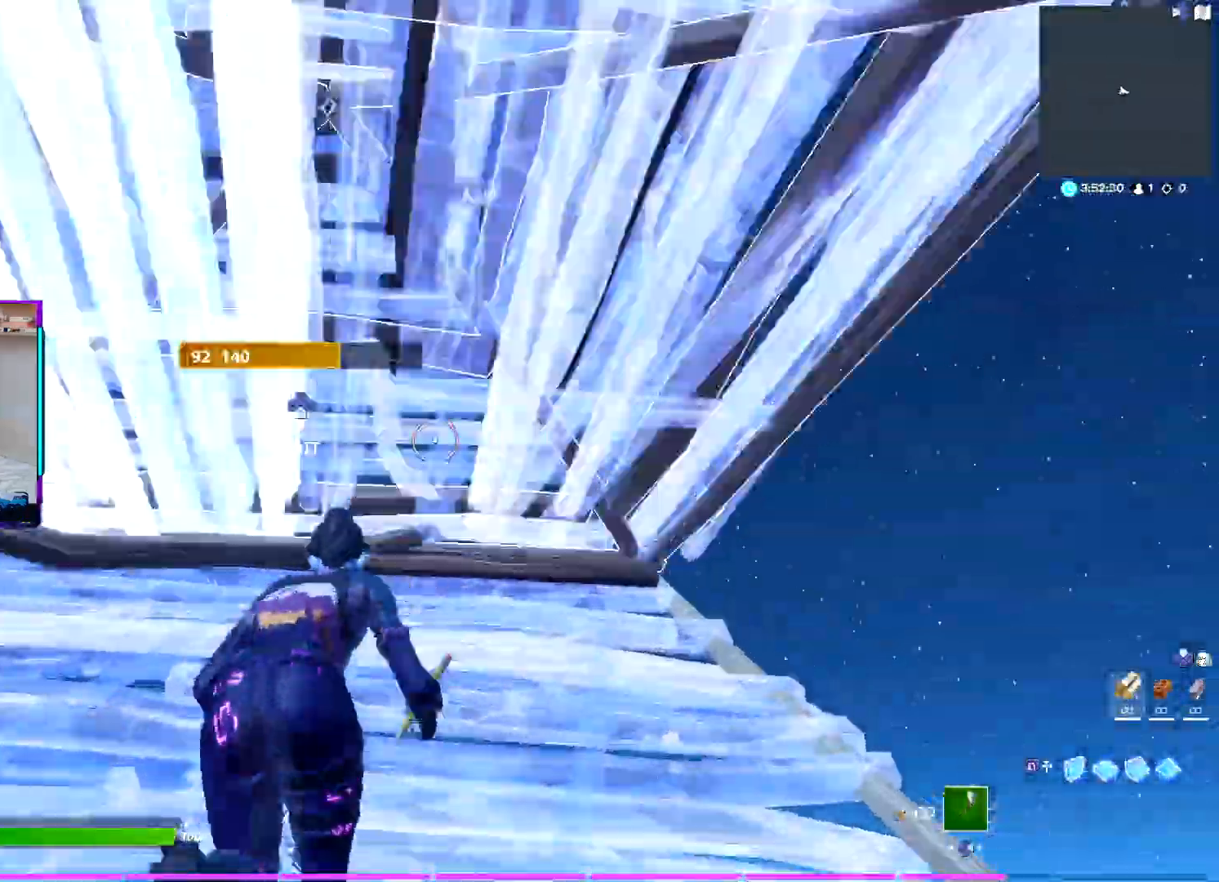
{"buttons": [], "left_stick": "up", "right_stick": "down-left", "events": [[17, "TRIANGLE", "down"], [117, "R2", "up"], [117, "SQUARE", "down"], [117, "TRIANGLE", "up"], [300, "R2", "down"], [300, "SQUARE", "up"], [433, "R2", "up"], [500, "right_stick", "down-left"]]}
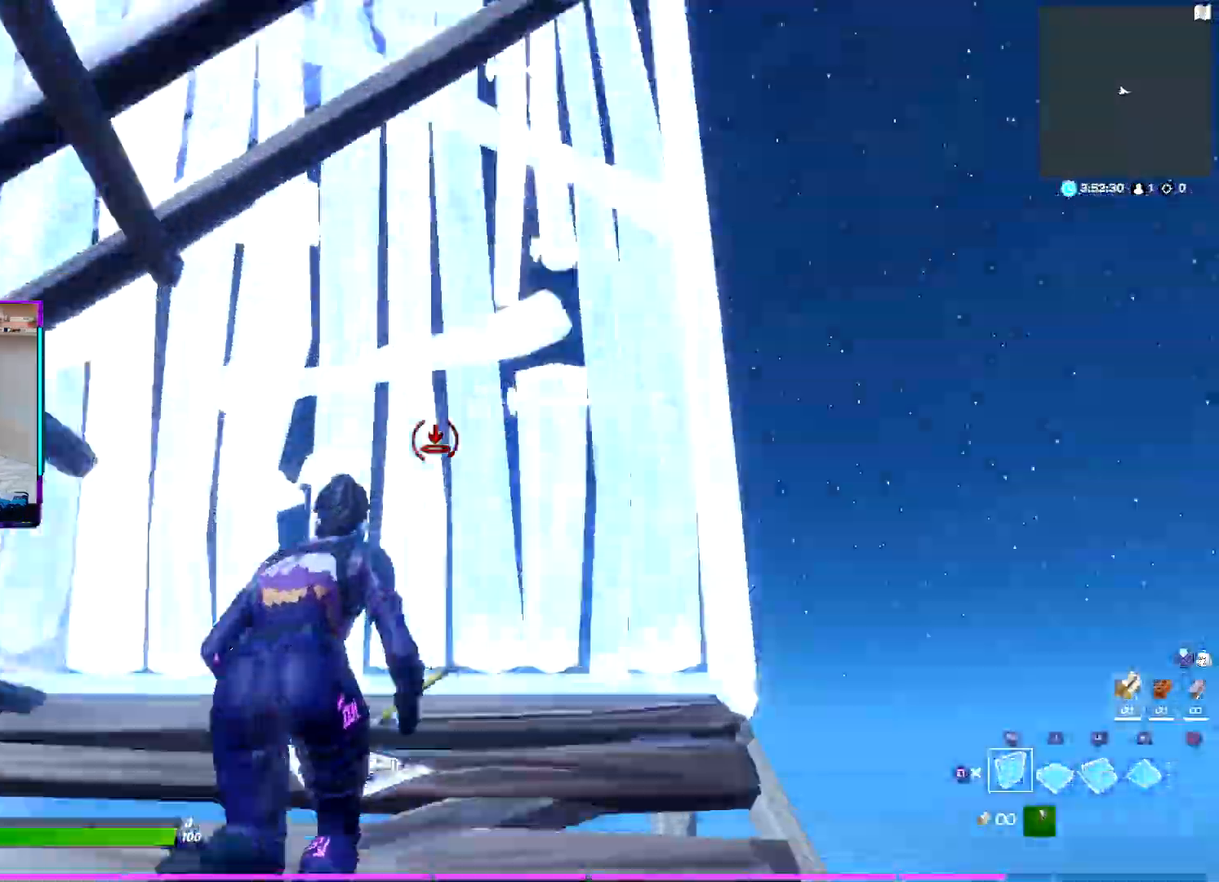
{"buttons": ["SQUARE"], "left_stick": "right", "right_stick": "center", "events": [[33, "R2", "down"], [67, "TRIANGLE", "down"], [150, "R2", "up"], [167, "TRIANGLE", "up"], [167, "right_stick", "down-right"], [217, "right_stick", "center"], [250, "L1", "down"], [267, "R2", "down"], [283, "right_stick", "up-left"], [367, "right_stick", "up-right"], [383, "L1", "up"], [433, "R2", "up"], [450, "left_stick", "right"], [483, "SQUARE", "down"], [483, "right_stick", "center"]]}
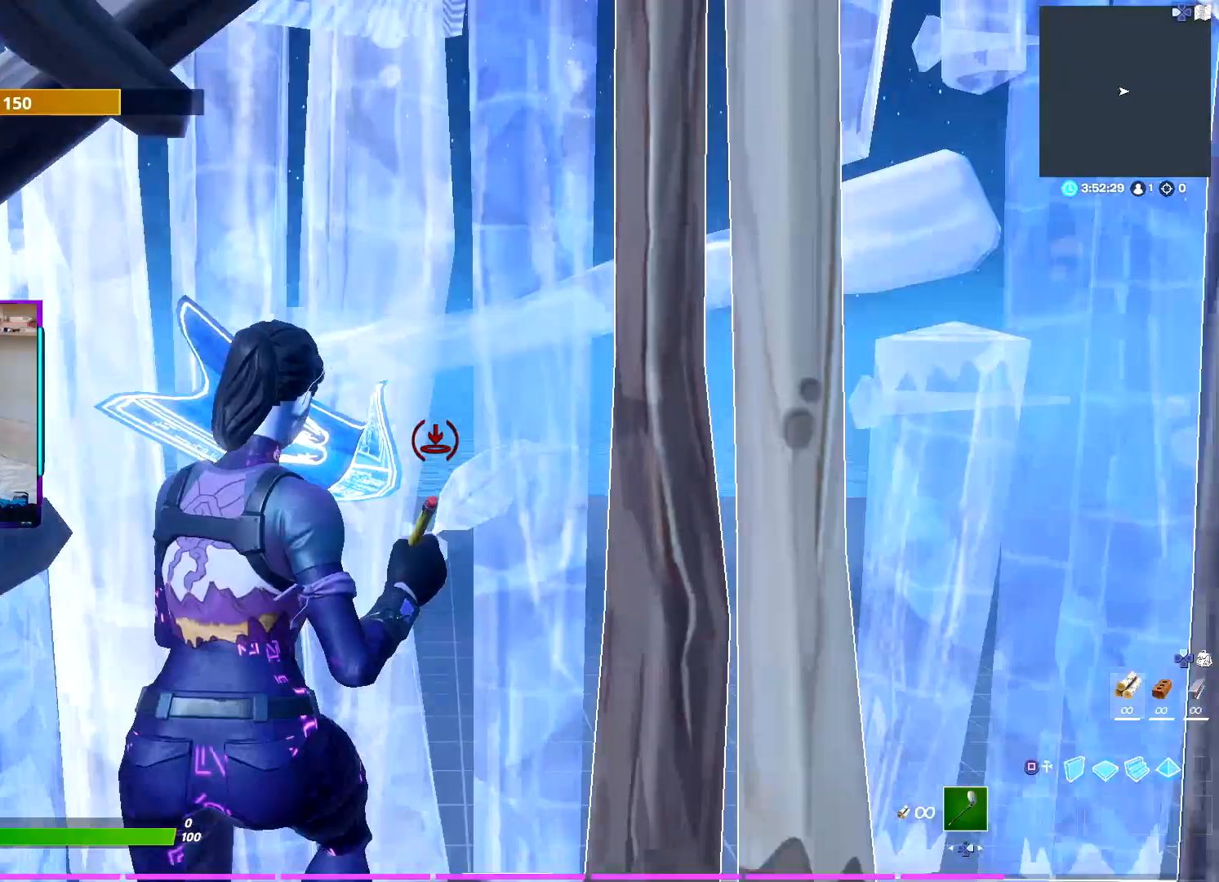
{"buttons": [], "left_stick": "right", "right_stick": "right", "events": [[33, "left_stick", "down-right"], [83, "SQUARE", "up"], [317, "right_stick", "right"], [350, "left_stick", "right"]]}
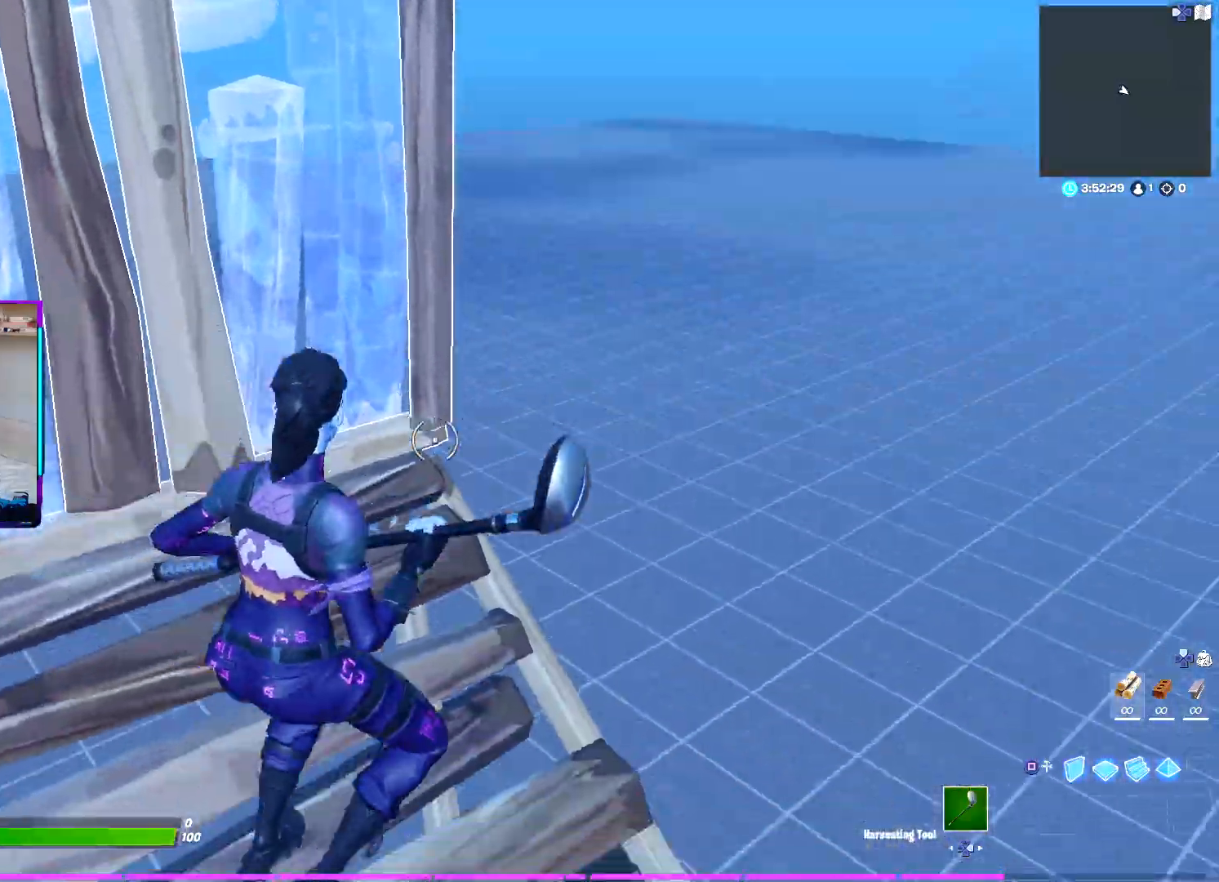
{"buttons": [], "left_stick": "up", "right_stick": "center", "events": [[17, "right_stick", "center"], [33, "left_stick", "up-right"], [100, "CROSS", "down"], [167, "CROSS", "up"], [333, "left_stick", "up"]]}
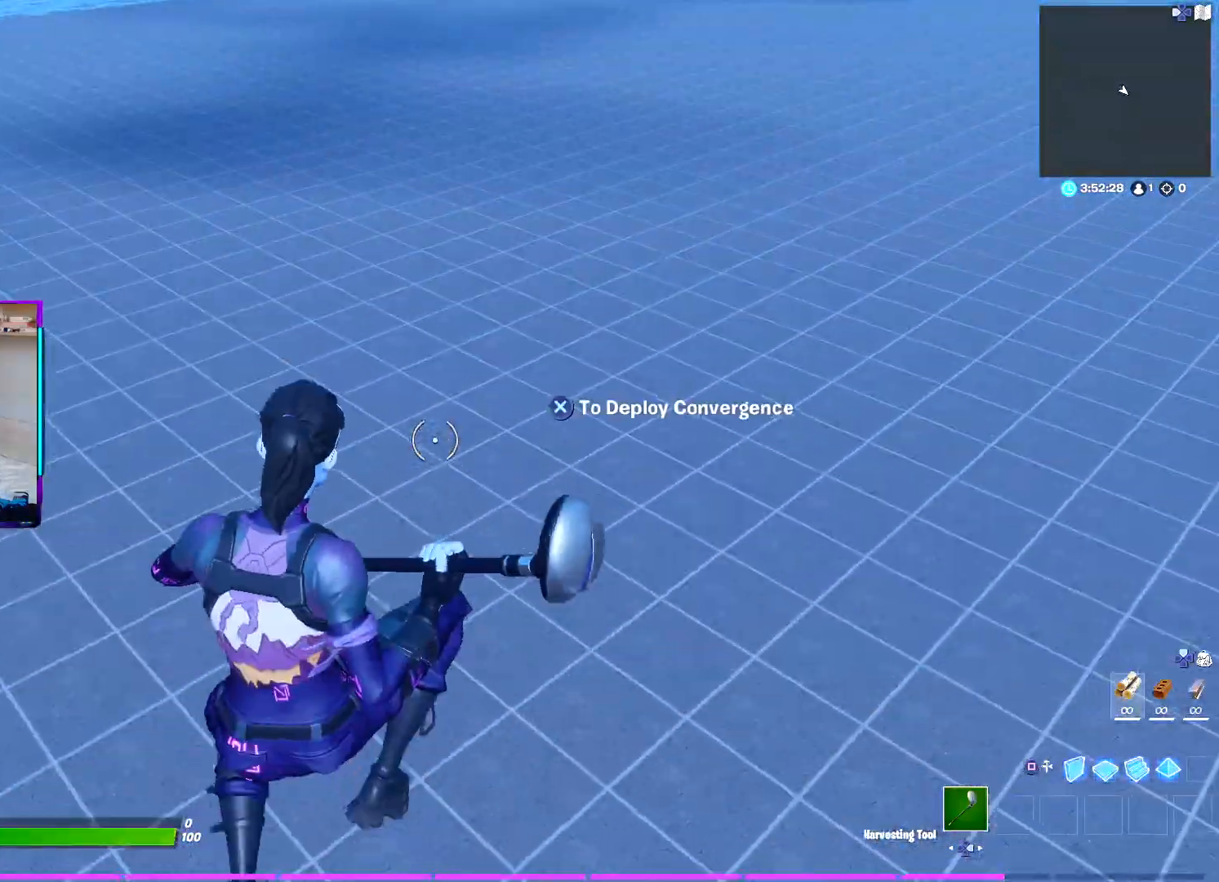
{"buttons": [], "left_stick": "up", "right_stick": "center", "events": []}
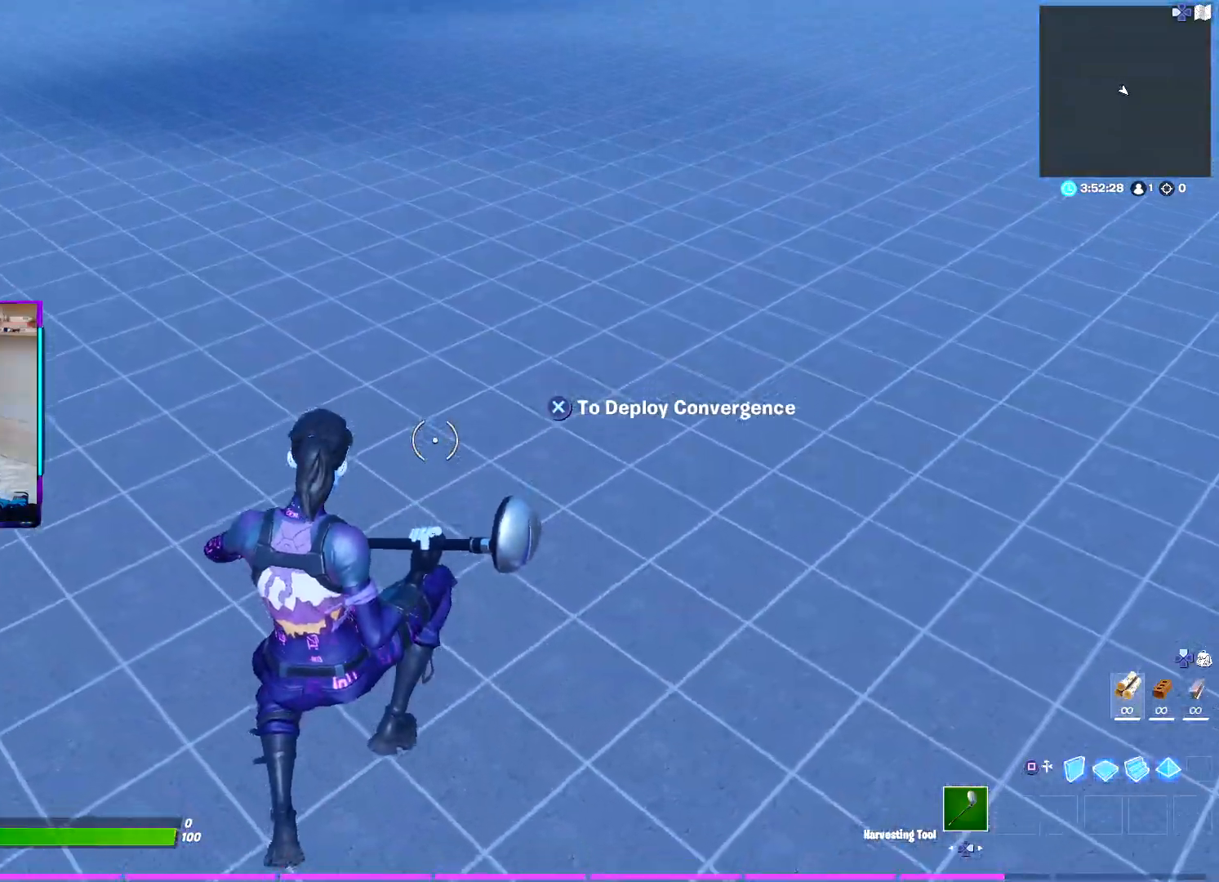
{"buttons": [], "left_stick": "up", "right_stick": "center", "events": []}
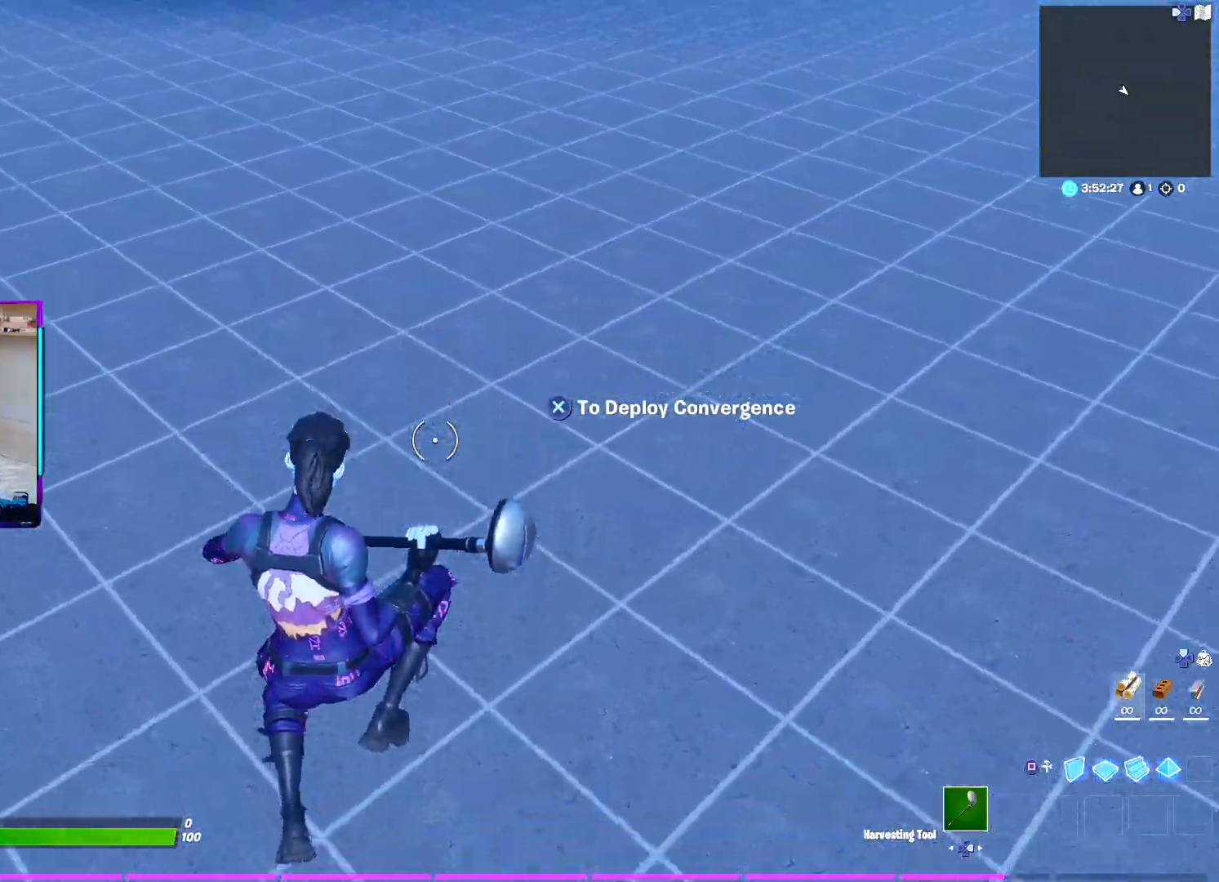
{"buttons": [], "left_stick": "up", "right_stick": "center", "events": []}
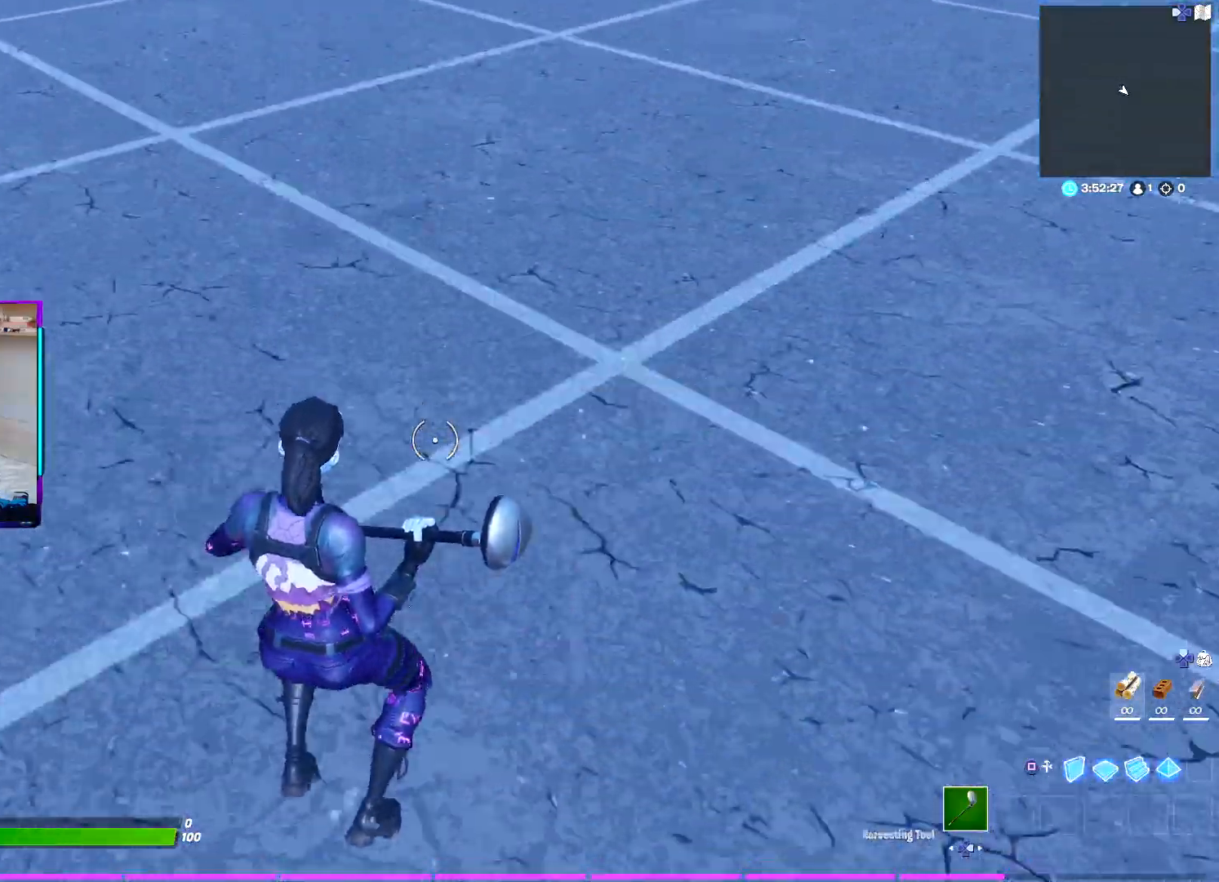
{"buttons": [], "left_stick": "up", "right_stick": "center", "events": [[317, "right_stick", "left"], [433, "right_stick", "center"]]}
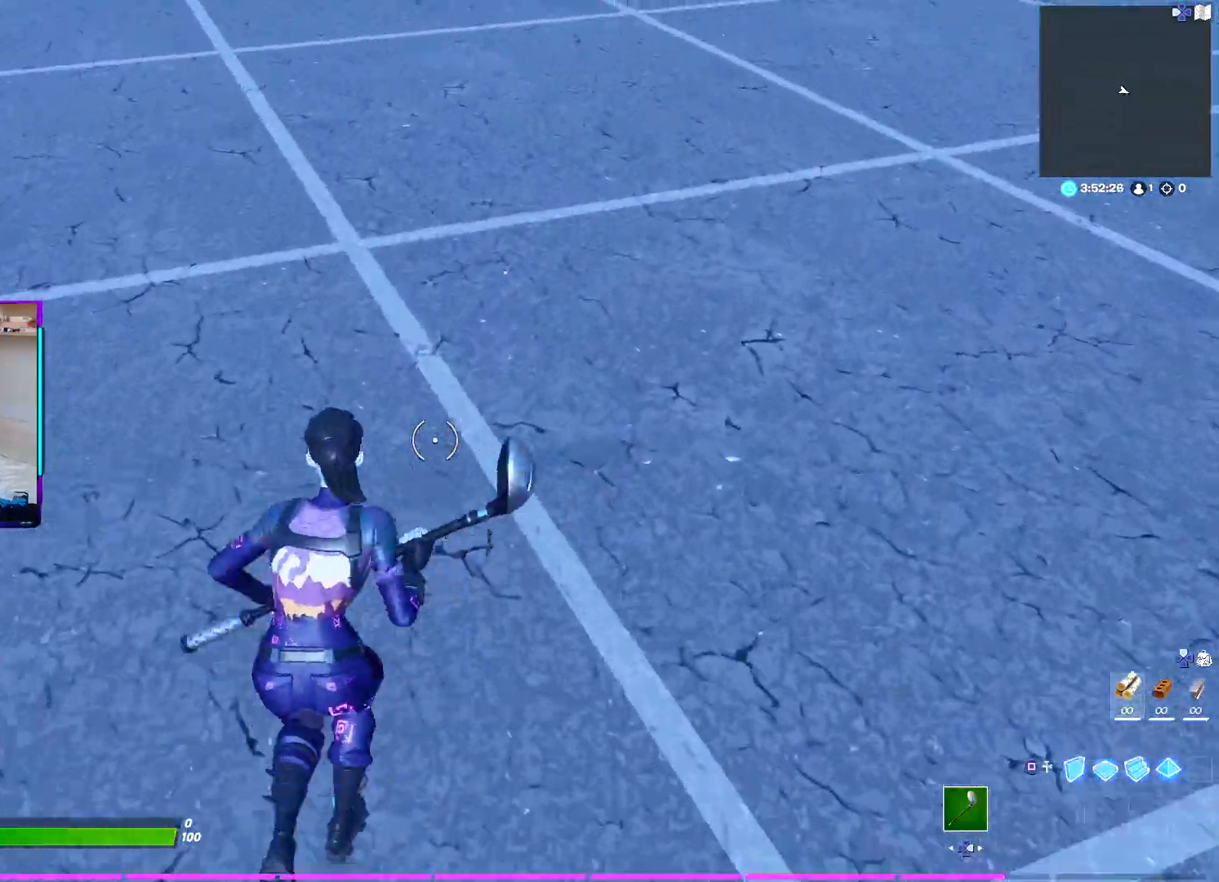
{"buttons": [], "left_stick": "up", "right_stick": "center", "events": [[83, "CROSS", "down"], [150, "left_stick", "up-right"], [183, "CROSS", "up"], [500, "left_stick", "up"]]}
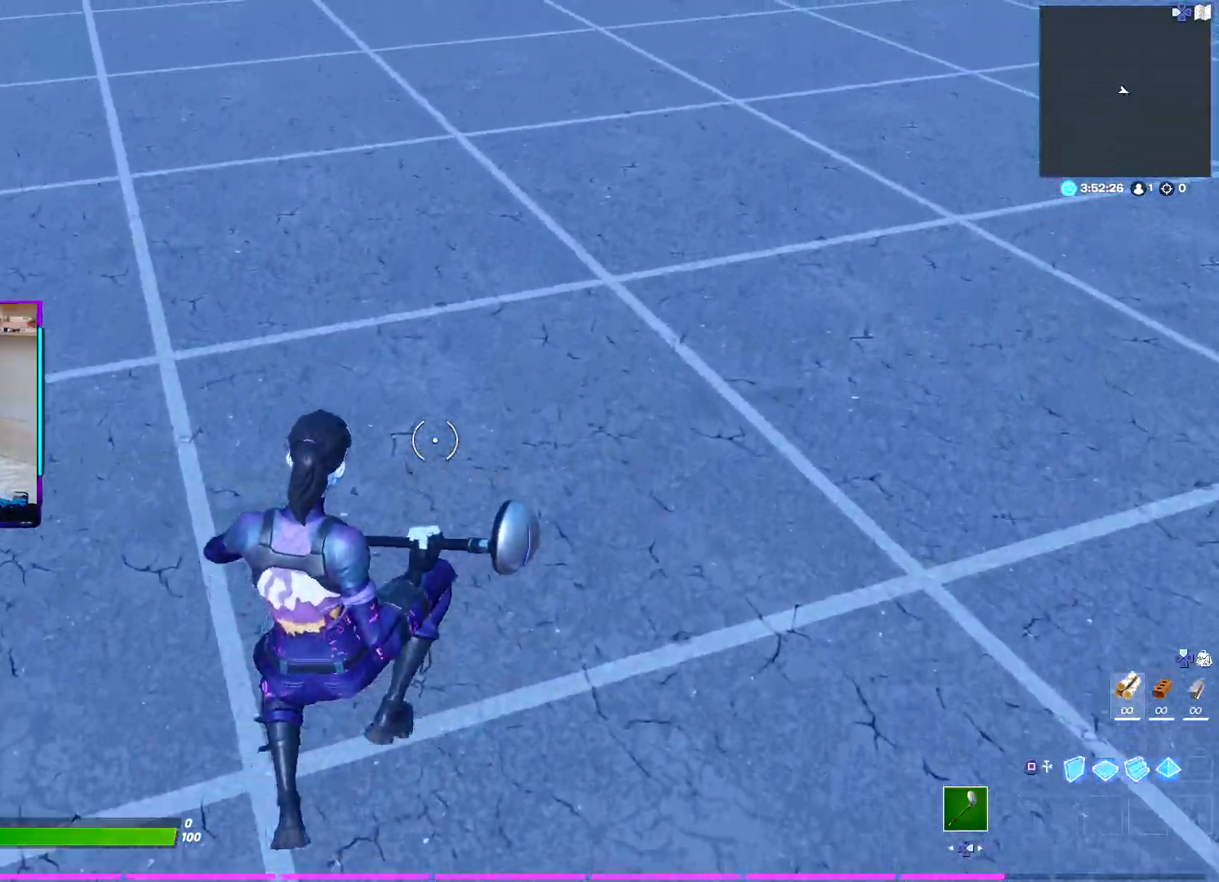
{"buttons": ["L2"], "left_stick": "up-left", "right_stick": "up", "events": [[267, "SQUARE", "down"], [333, "left_stick", "up-left"], [333, "right_stick", "down"], [350, "SQUARE", "up"], [400, "L2", "down"], [467, "right_stick", "up"]]}
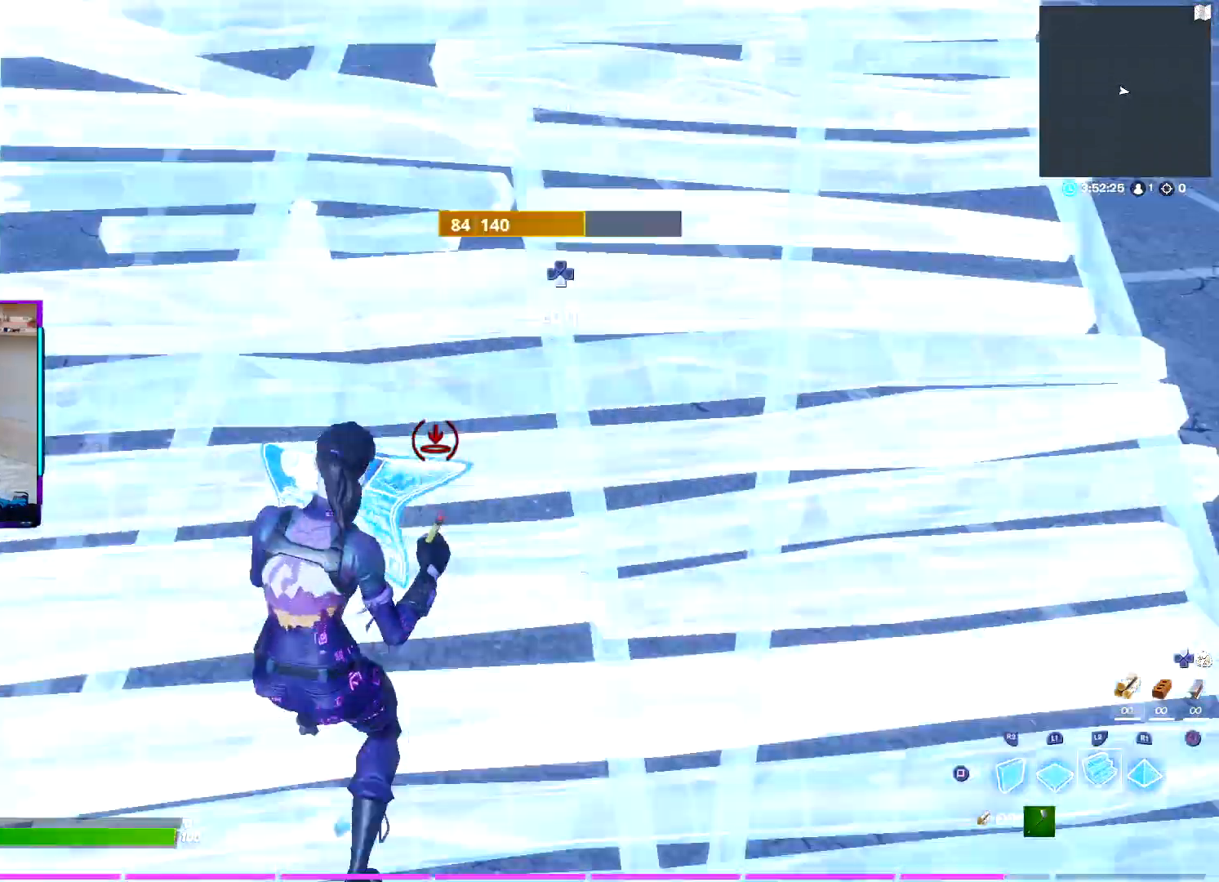
{"buttons": ["SQUARE"], "left_stick": "up", "right_stick": "center", "events": [[117, "right_stick", "center"], [167, "right_stick", "down"], [183, "SQUARE", "down"], [250, "right_stick", "center"], [283, "L2", "up"], [300, "SQUARE", "up"], [333, "left_stick", "up"], [450, "SQUARE", "down"]]}
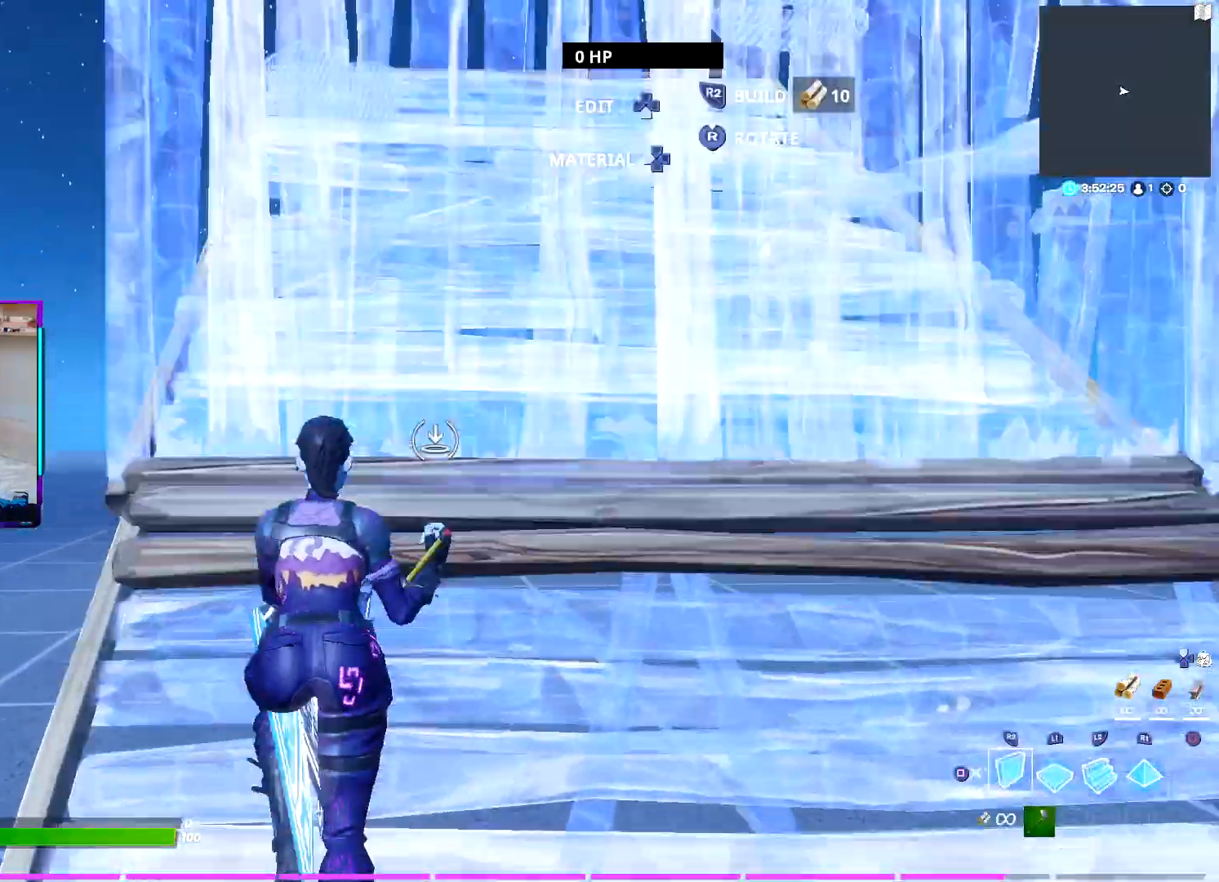
{"buttons": [], "left_stick": "up-left", "right_stick": "center", "events": [[67, "SQUARE", "up"], [117, "L1", "down"], [150, "R2", "down"], [233, "SQUARE", "down"], [250, "L1", "up"], [250, "right_stick", "up"], [317, "R2", "up"], [350, "SQUARE", "up"], [367, "right_stick", "center"], [500, "left_stick", "up-left"]]}
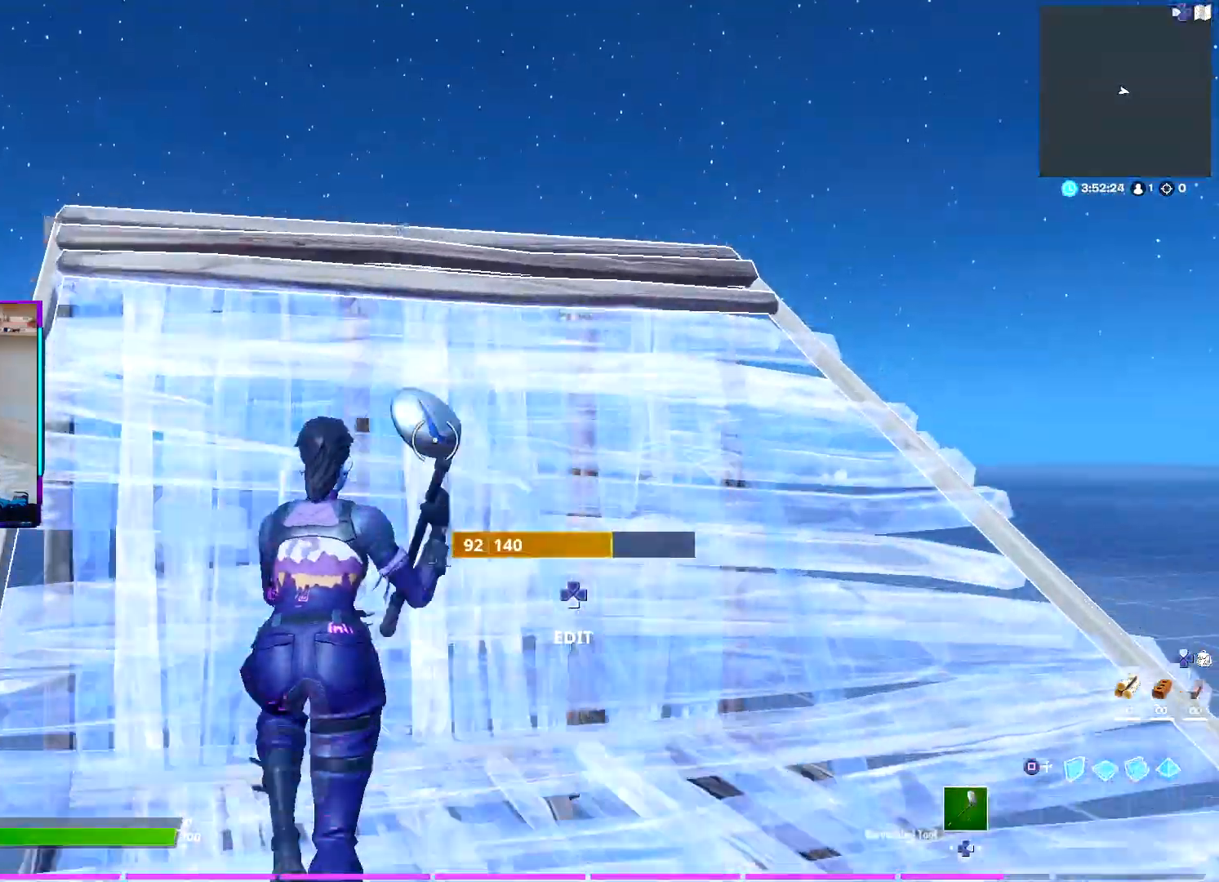
{"buttons": ["R2"], "left_stick": "up", "right_stick": "up-right", "events": [[50, "SQUARE", "down"], [167, "SQUARE", "up"], [267, "R2", "down"], [283, "left_stick", "up"], [450, "right_stick", "up-right"]]}
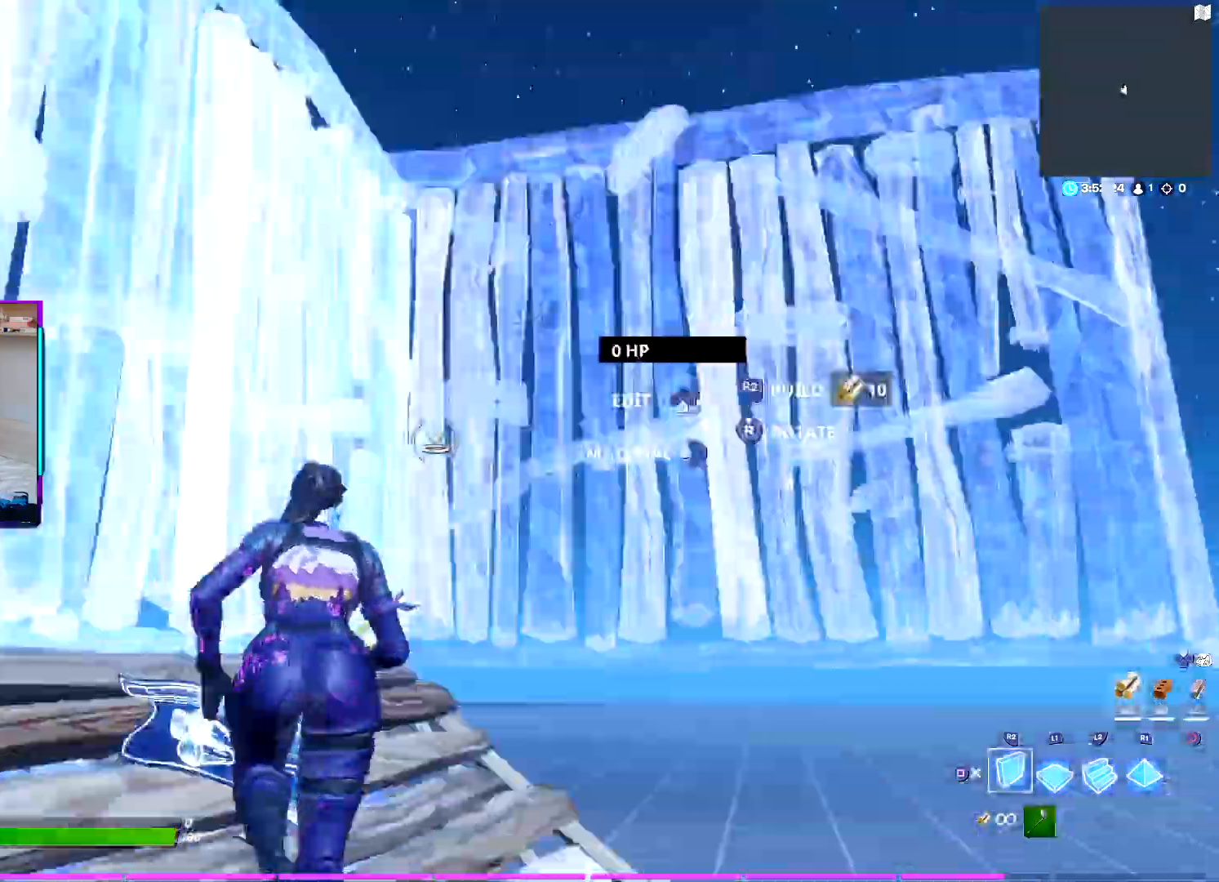
{"buttons": ["CROSS", "L2", "R2"], "left_stick": "up", "right_stick": "up-left", "events": [[67, "R2", "up"], [67, "right_stick", "down"], [83, "CROSS", "down"], [117, "L1", "down"], [183, "right_stick", "center"], [217, "L1", "up"], [250, "L2", "down"], [383, "R2", "down"], [400, "right_stick", "up-right"], [500, "right_stick", "up-left"]]}
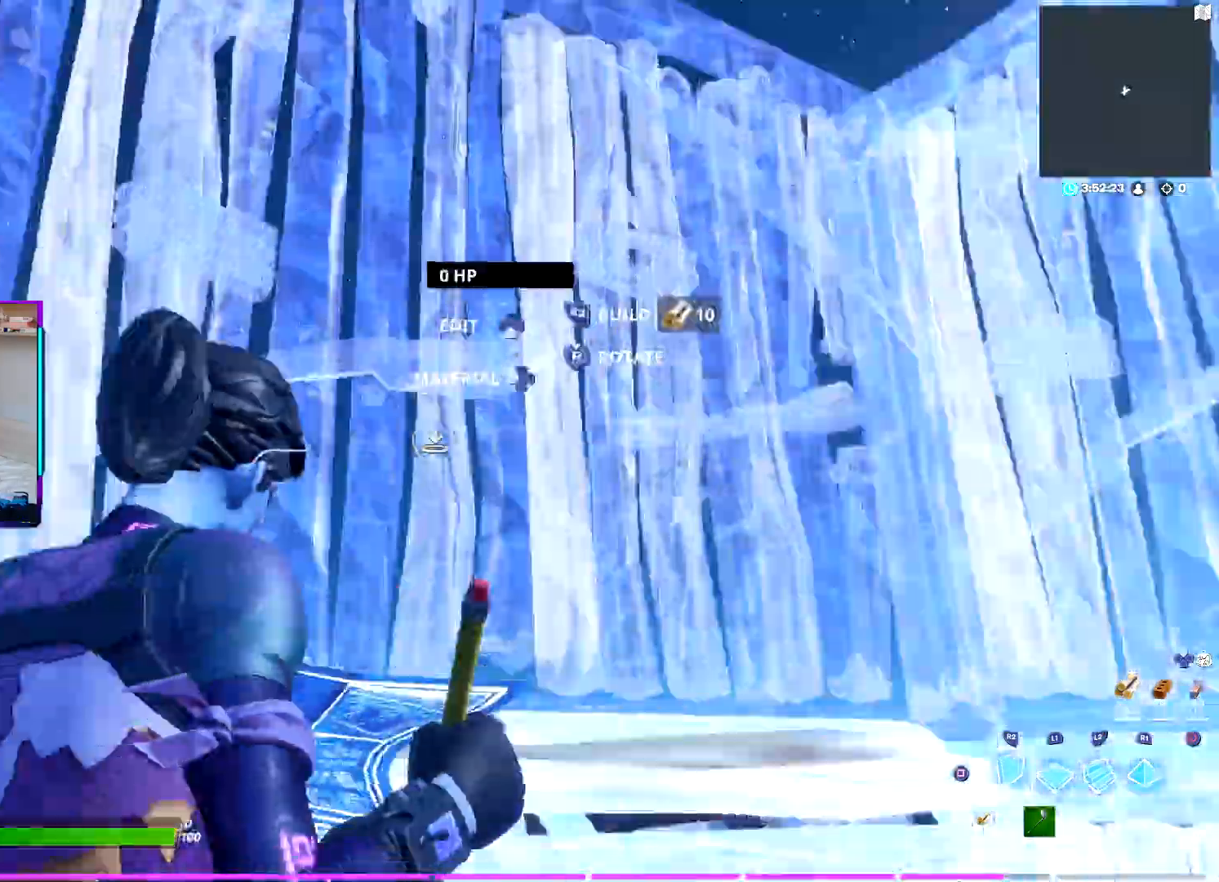
{"buttons": ["CROSS", "L2"], "left_stick": "up", "right_stick": "up", "events": [[33, "right_stick", "up-right"], [67, "right_stick", "right"], [83, "R2", "up"], [117, "L2", "up"], [150, "L1", "down"], [167, "right_stick", "down"], [267, "L1", "up"], [283, "L2", "down"], [317, "right_stick", "up"]]}
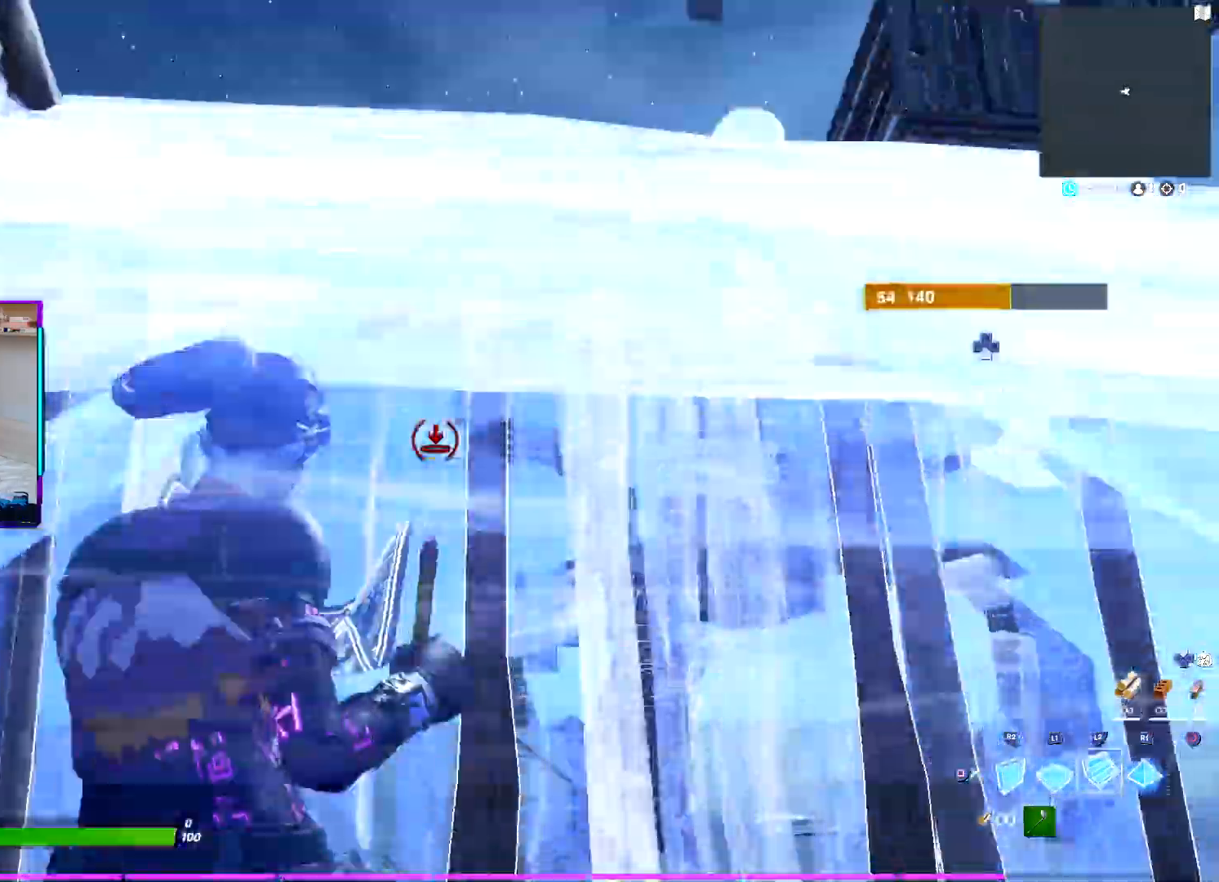
{"buttons": ["CROSS"], "left_stick": "up-right", "right_stick": "center", "events": [[217, "left_stick", "up-right"], [233, "right_stick", "center"], [300, "right_stick", "right"], [367, "L2", "up"], [500, "right_stick", "center"]]}
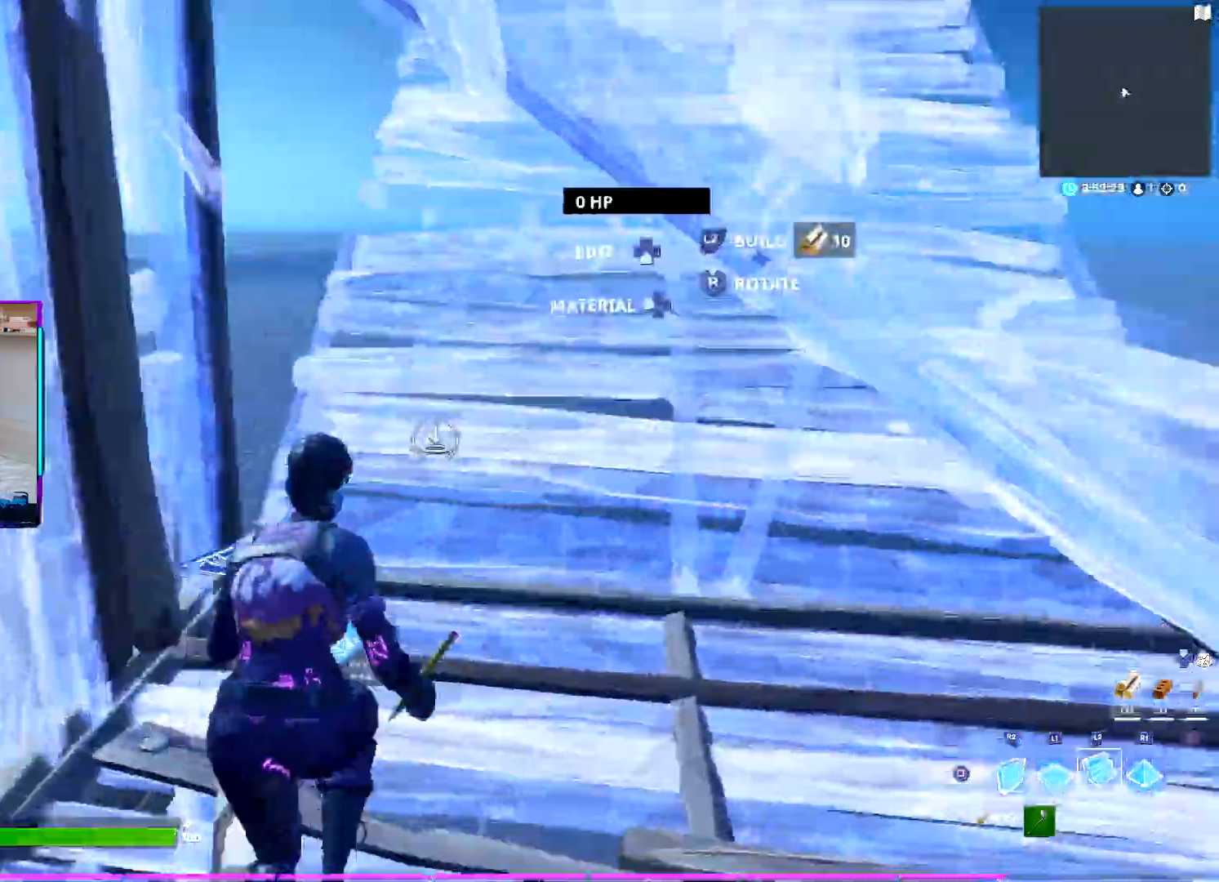
{"buttons": ["CROSS", "TRIANGLE", "R2"], "left_stick": "up", "right_stick": "up", "events": [[17, "left_stick", "up"], [133, "L1", "down"], [250, "L1", "up"], [250, "R1", "down"], [350, "R1", "up"], [400, "R2", "down"], [450, "right_stick", "up"], [500, "TRIANGLE", "down"]]}
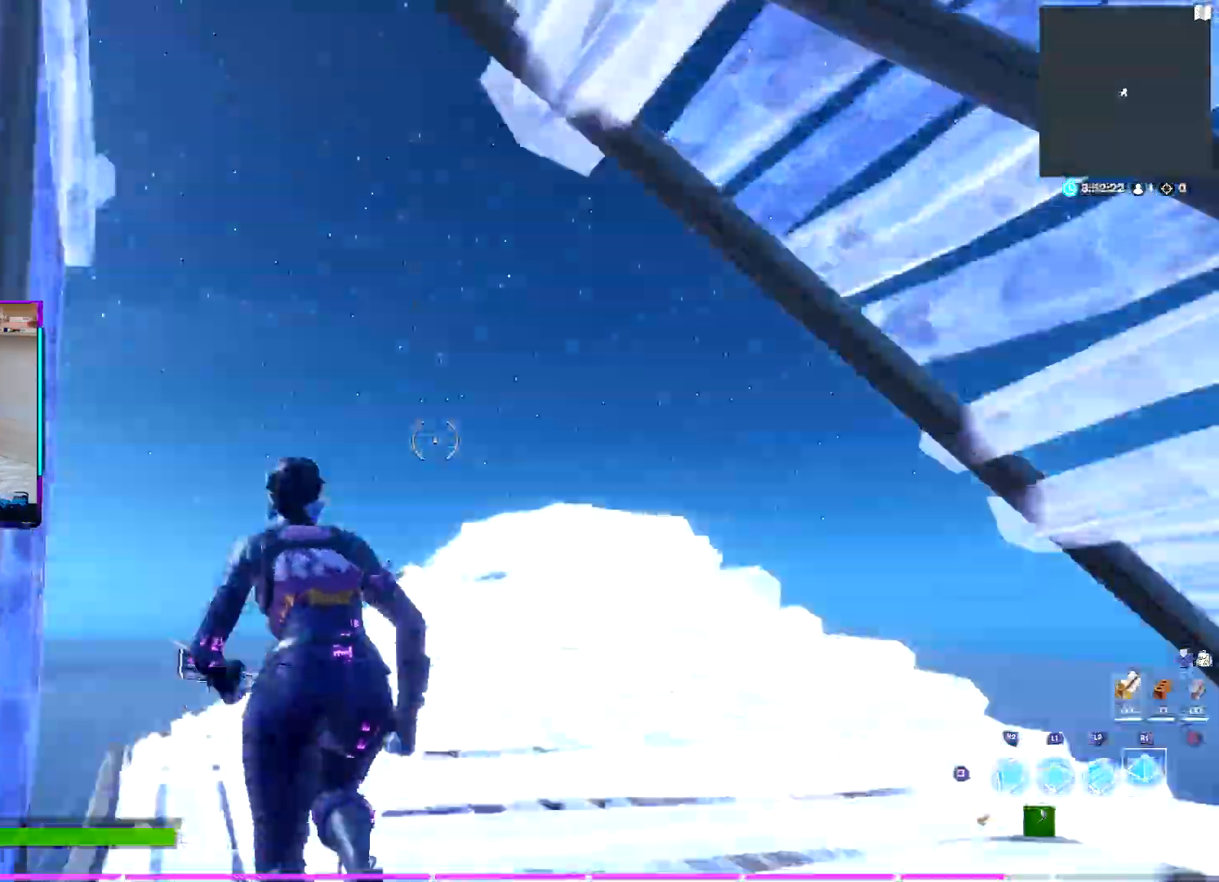
{"buttons": ["CROSS", "R2"], "left_stick": "up", "right_stick": "up-left", "events": [[33, "R2", "up"], [33, "right_stick", "center"], [67, "TRIANGLE", "up"], [117, "R2", "down"], [150, "TRIANGLE", "down"], [267, "R2", "up"], [267, "TRIANGLE", "up"], [467, "R2", "down"], [500, "right_stick", "up-left"]]}
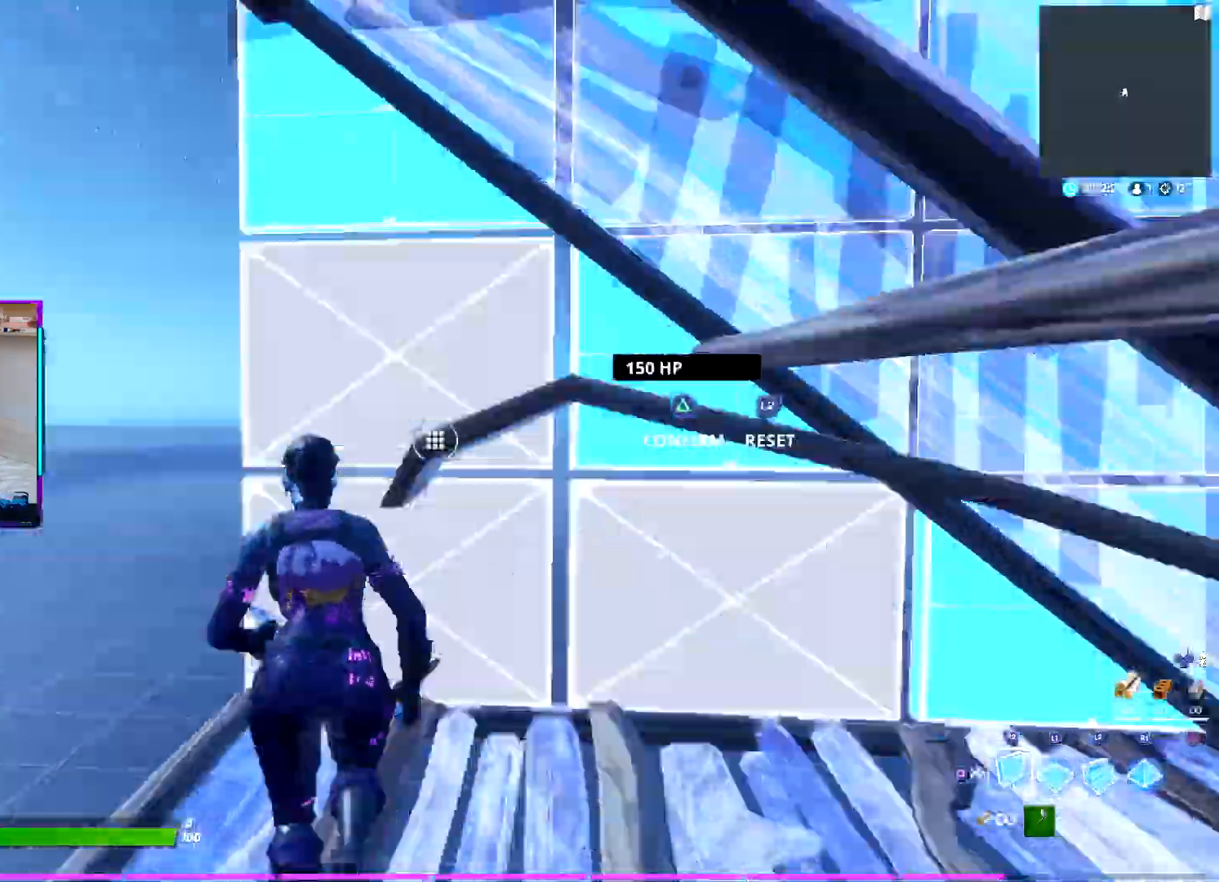
{"buttons": ["CROSS"], "left_stick": "up", "right_stick": "center", "events": [[100, "TRIANGLE", "down"], [100, "right_stick", "right"], [133, "R2", "up"], [200, "L1", "down"], [200, "TRIANGLE", "up"], [200, "right_stick", "center"], [350, "L1", "up"], [350, "R1", "down"], [450, "R1", "up"]]}
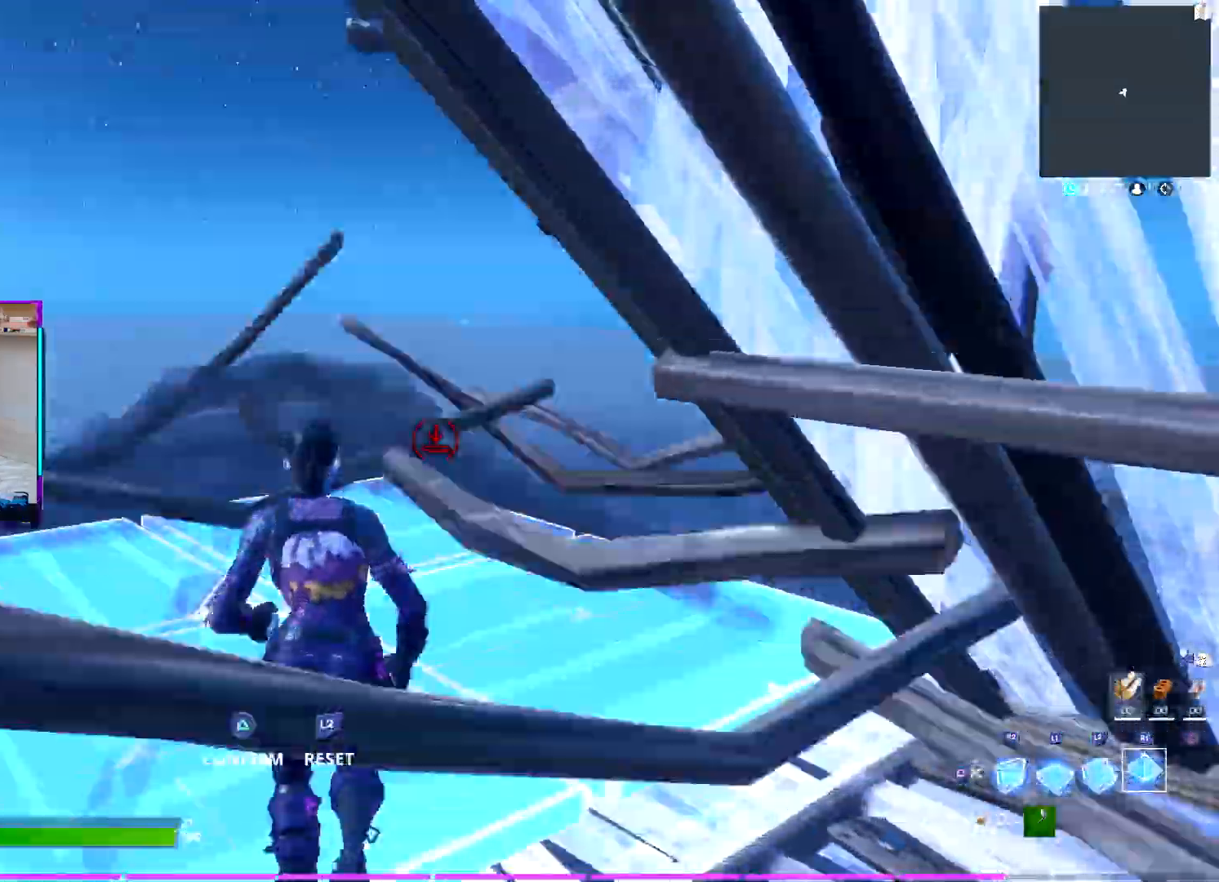
{"buttons": ["CROSS", "L2"], "left_stick": "up", "right_stick": "center", "events": [[33, "right_stick", "down-left"], [50, "R2", "down"], [133, "TRIANGLE", "down"], [133, "right_stick", "center"], [183, "R2", "up"], [200, "right_stick", "up-right"], [233, "TRIANGLE", "up"], [250, "right_stick", "center"], [283, "L2", "down"]]}
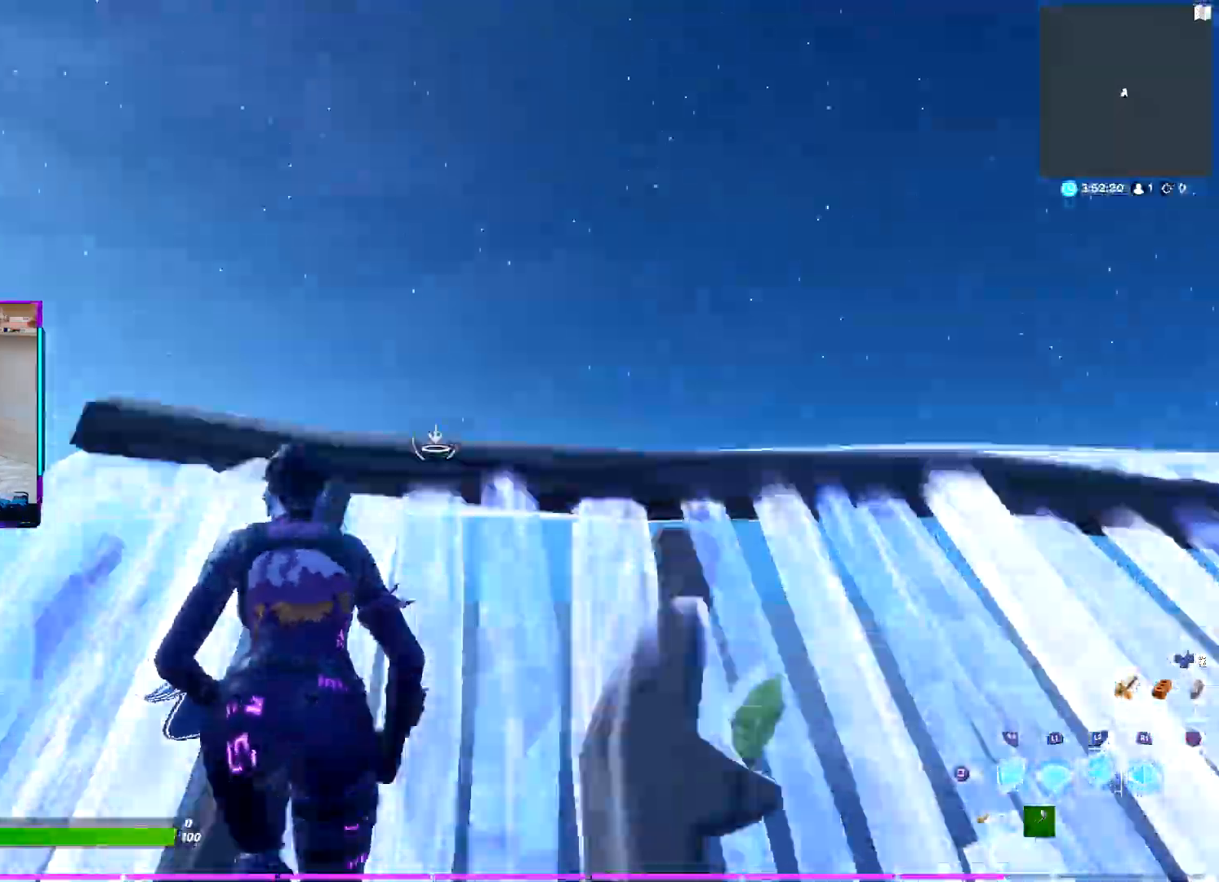
{"buttons": ["CROSS", "TRIANGLE", "R2"], "left_stick": "up-right", "right_stick": "center", "events": [[50, "R1", "down"], [133, "L2", "up"], [150, "L1", "down"], [183, "R1", "up"], [217, "SQUARE", "down"], [267, "L1", "up"], [267, "left_stick", "up-right"], [333, "SQUARE", "up"], [450, "R2", "down"], [500, "TRIANGLE", "down"]]}
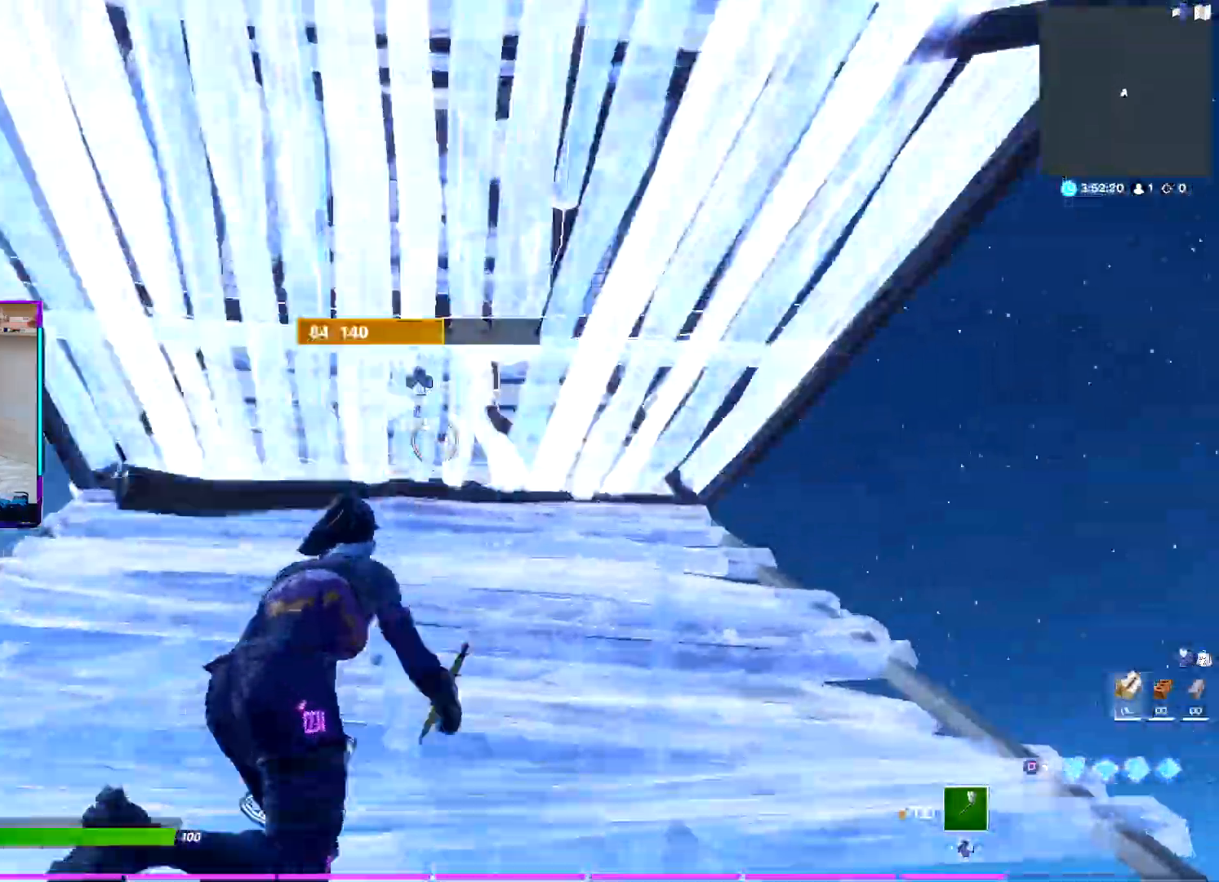
{"buttons": ["CROSS"], "left_stick": "up", "right_stick": "center"}
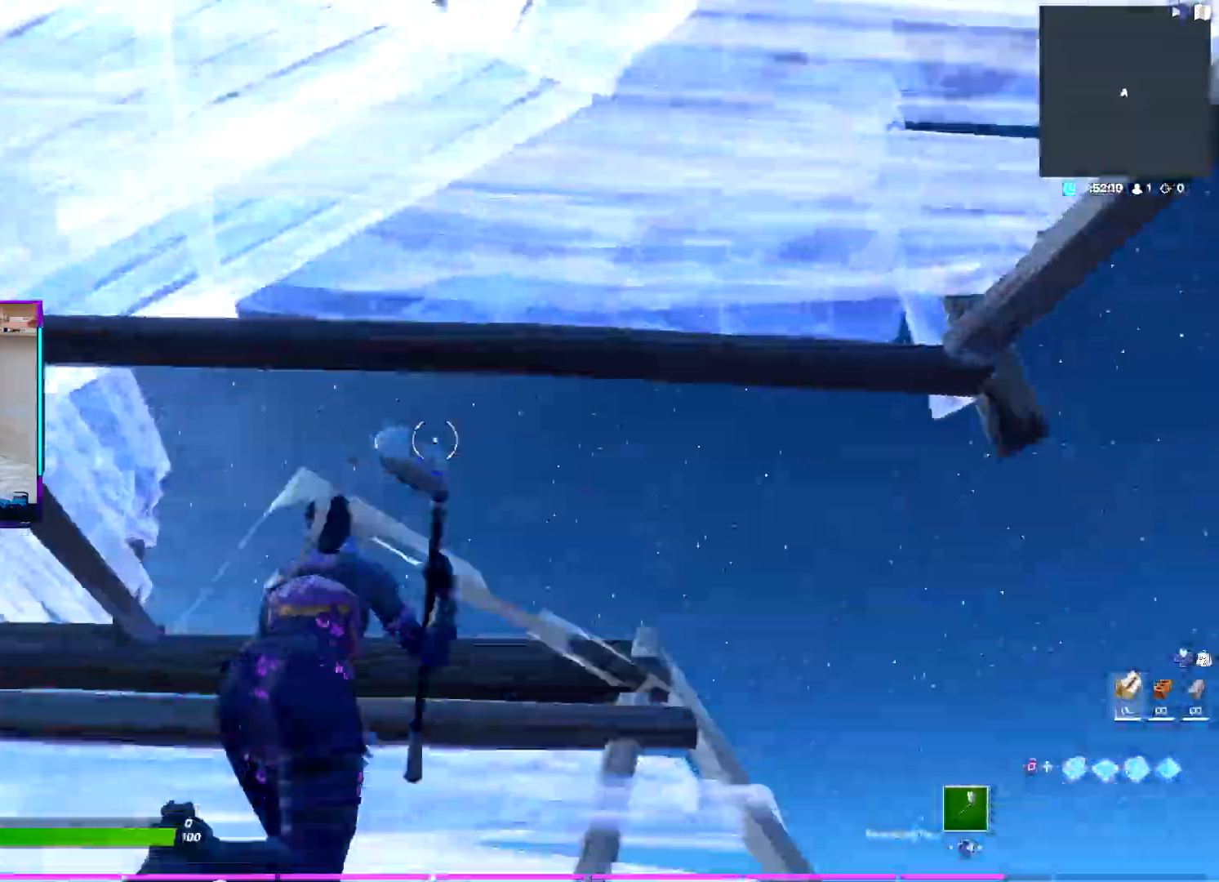
{"buttons": ["R2"], "left_stick": "up", "right_stick": "up-right", "events": [[67, "SQUARE", "down"], [133, "CROSS", "up"], [183, "SQUARE", "up"], [217, "L1", "down"], [367, "R2", "down"], [367, "right_stick", "down-left"], [450, "L1", "up"], [483, "right_stick", "up-right"]]}
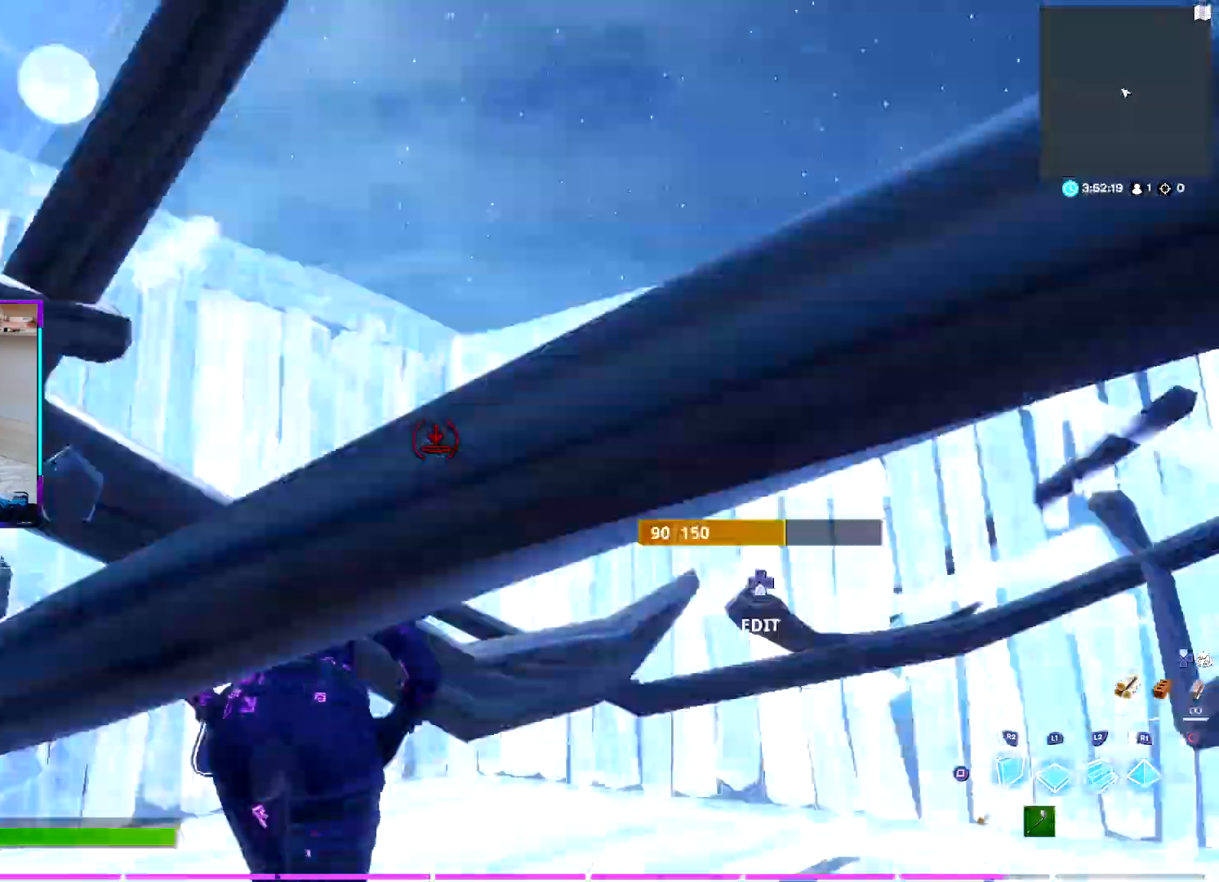
{"buttons": ["R2"], "left_stick": "up", "right_stick": "up-left", "events": [[17, "right_stick", "right"], [33, "L1", "down"], [117, "right_stick", "center"], [150, "R2", "up"], [183, "L1", "up"], [400, "right_stick", "down-left"], [417, "R2", "down"], [483, "right_stick", "up-left"]]}
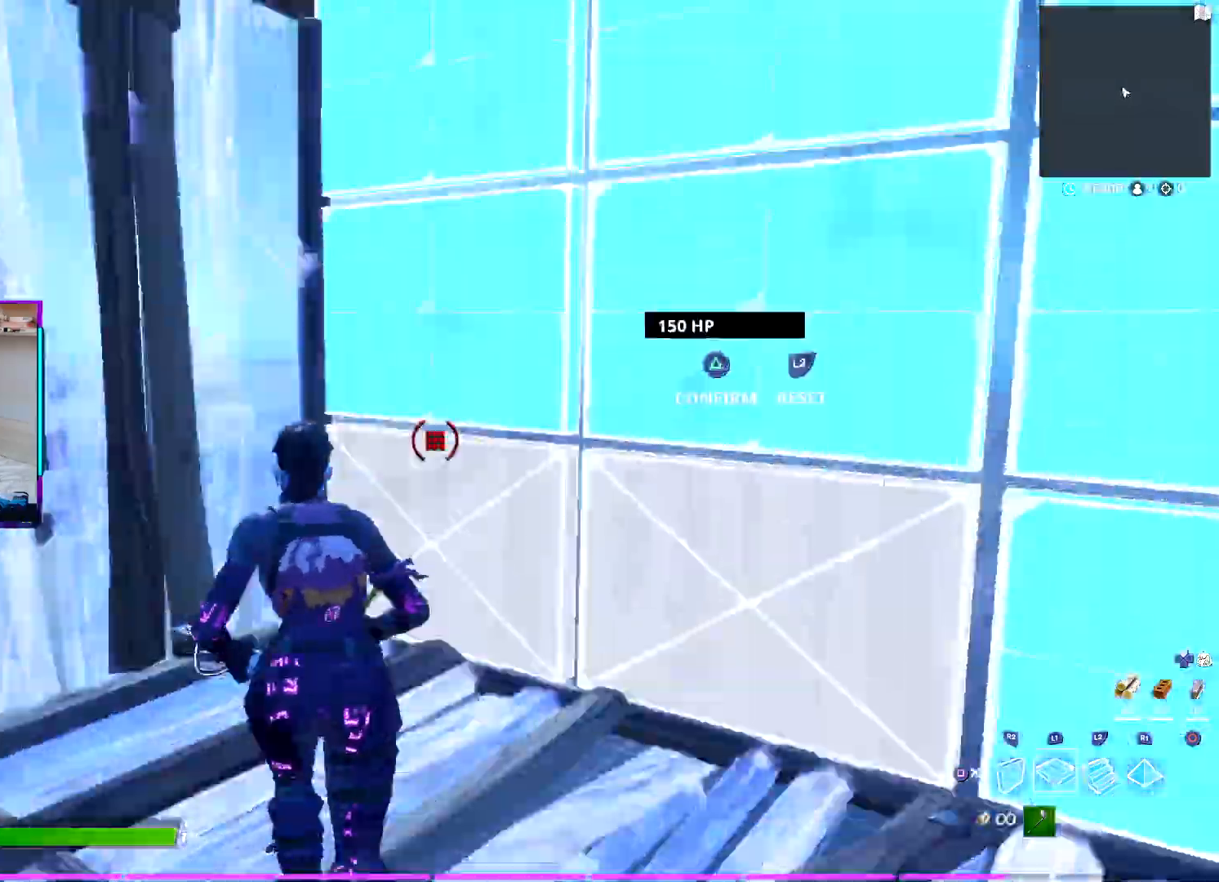
{"buttons": ["L2", "R2"], "left_stick": "up", "right_stick": "left", "events": [[33, "right_stick", "up-right"], [83, "TRIANGLE", "down"], [100, "R2", "up"], [100, "right_stick", "down-right"], [183, "TRIANGLE", "up"], [183, "right_stick", "center"], [217, "L1", "down"], [300, "L1", "up"], [300, "L2", "down"], [450, "R2", "down"], [467, "right_stick", "left"]]}
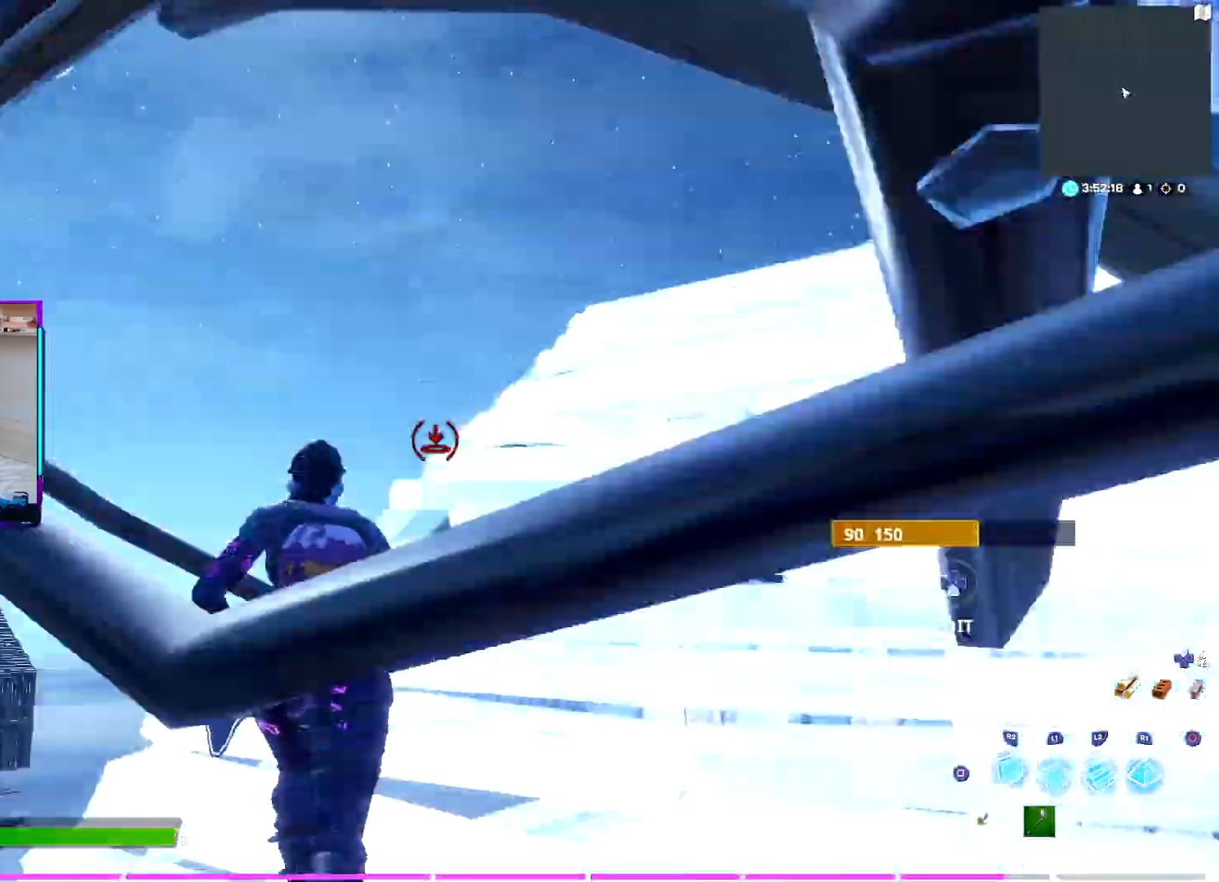
{"buttons": [], "left_stick": "up", "right_stick": "down", "events": [[50, "right_stick", "up"], [83, "L2", "up"], [133, "right_stick", "right"], [183, "R2", "up"], [200, "L2", "down"], [233, "right_stick", "center"], [333, "L2", "up"], [483, "right_stick", "down"]]}